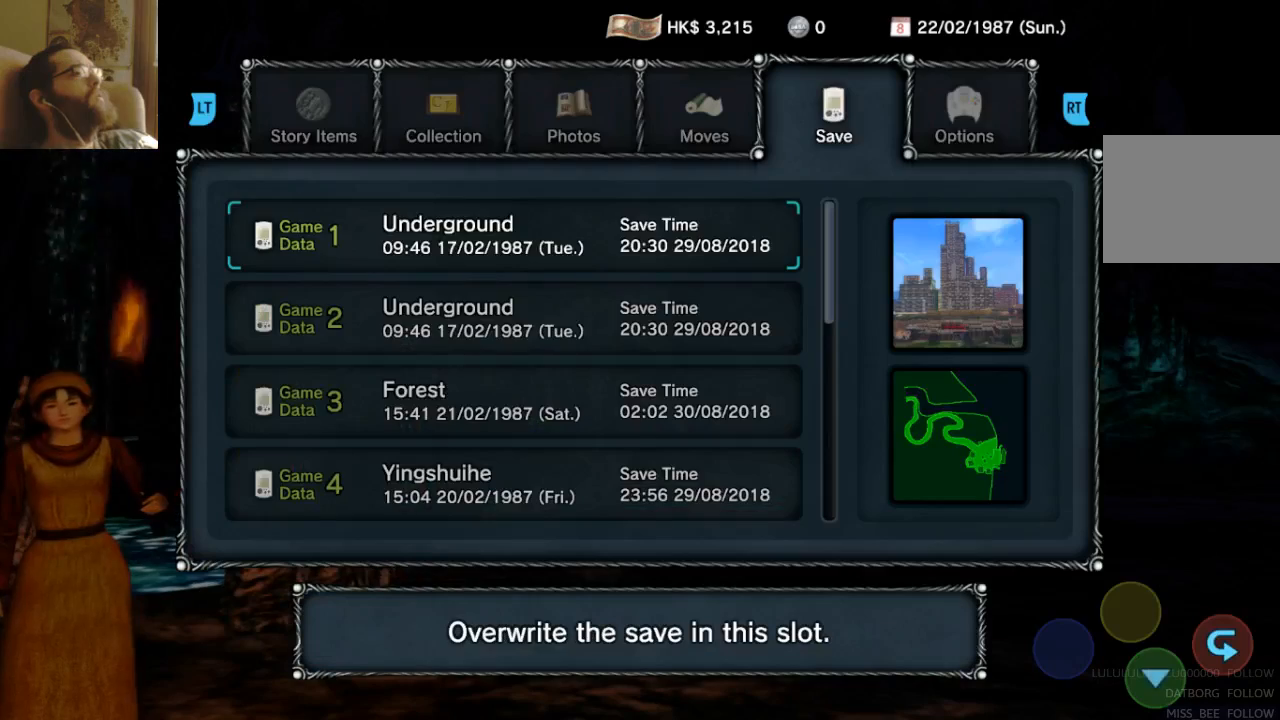
Gameplay with a controller (Xbox layout); each line is a JSON object with the inputs held at the frame after it. "events" lists button and stick changes between this image and that frame as [ms after this image, input, new state], when the widget could be followed in between. Not read: L3 R3.
{"buttons": [], "left_stick": "center", "right_stick": "center", "events": [[200, "DPAD_DOWN", "down"], [267, "DPAD_DOWN", "up"]]}
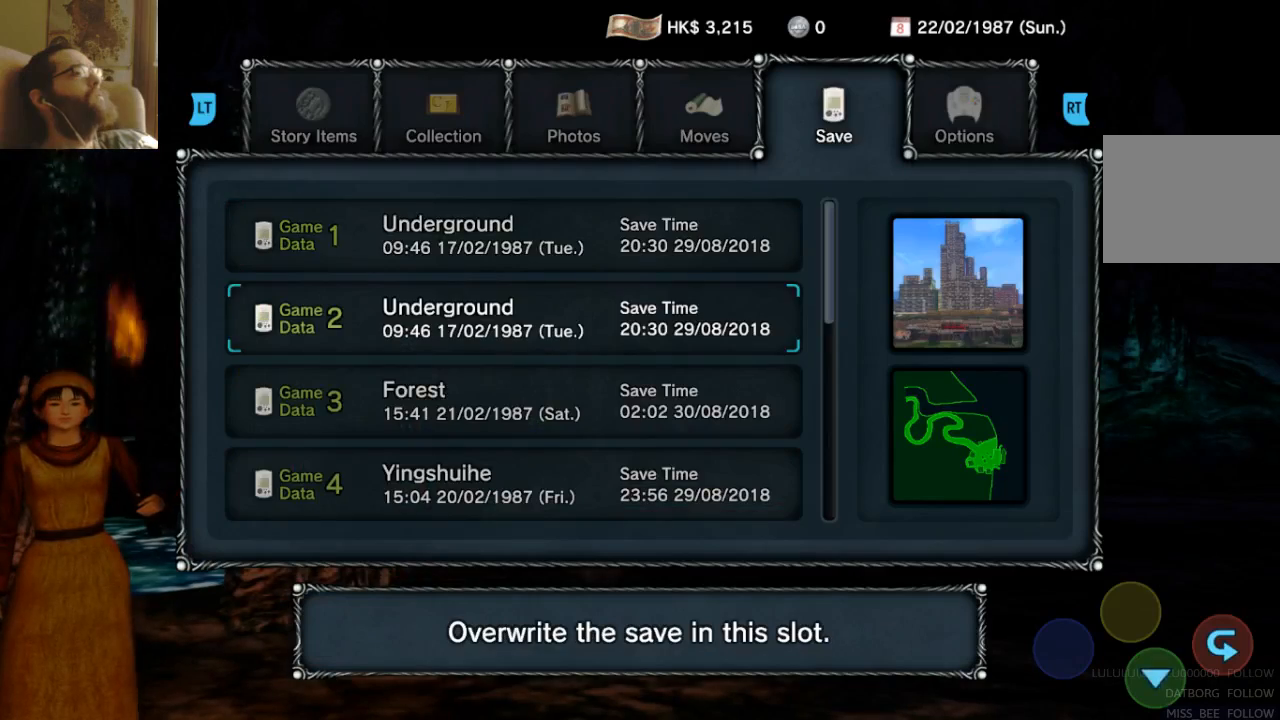
{"buttons": [], "left_stick": "center", "right_stick": "center", "events": [[67, "DPAD_DOWN", "down"], [133, "DPAD_DOWN", "up"], [233, "DPAD_DOWN", "down"], [333, "DPAD_DOWN", "up"]]}
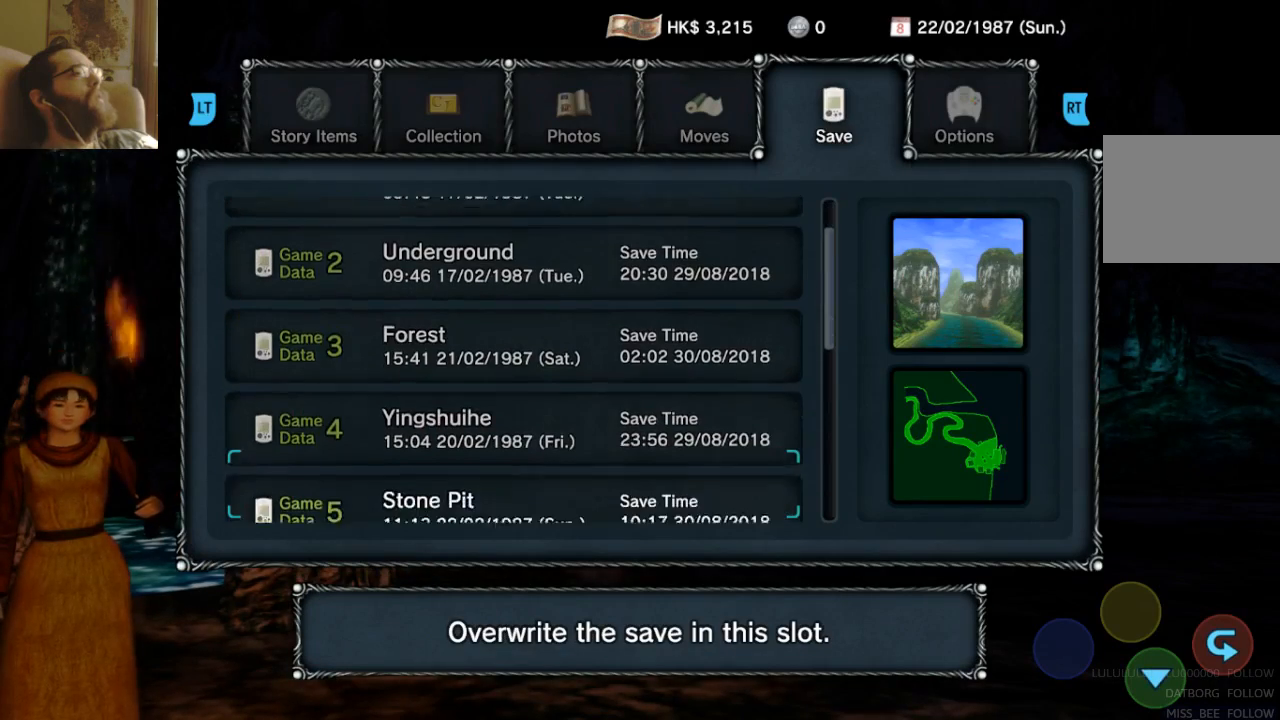
{"buttons": [], "left_stick": "center", "right_stick": "center", "events": []}
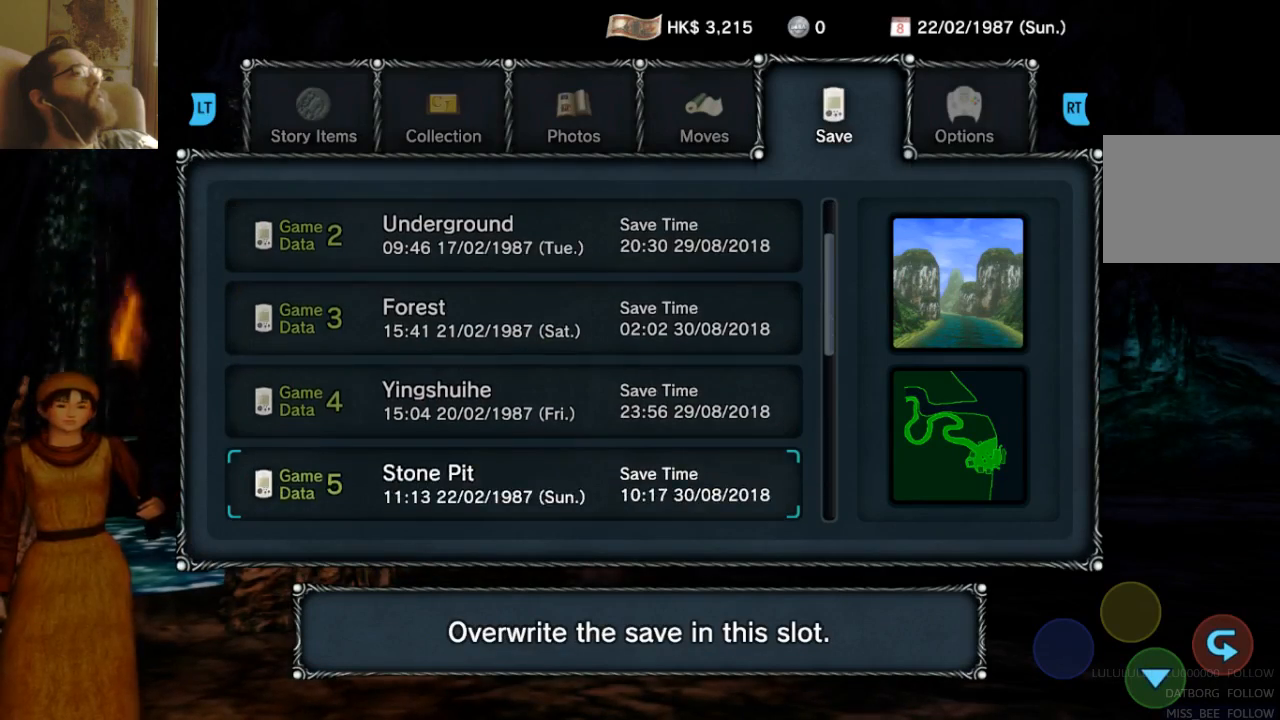
{"buttons": ["DPAD_LEFT"], "left_stick": "center", "right_stick": "center"}
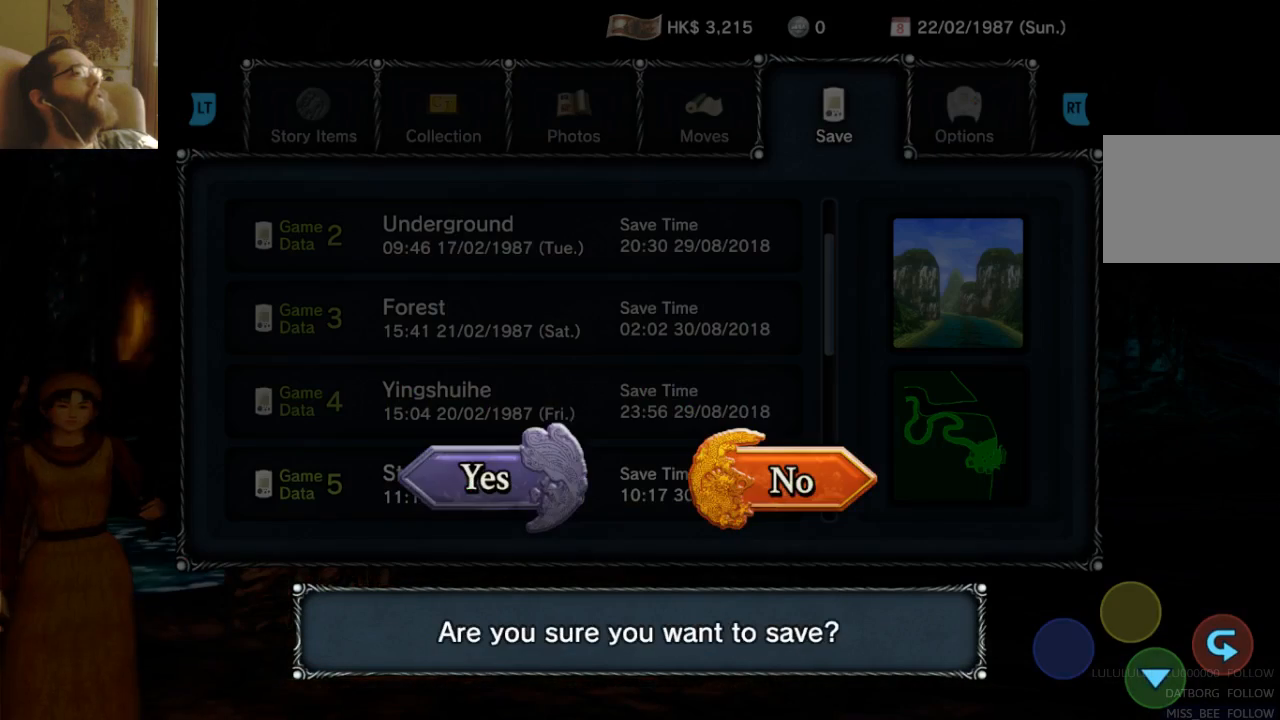
{"buttons": [], "left_stick": "center", "right_stick": "center", "events": [[133, "DPAD_LEFT", "up"]]}
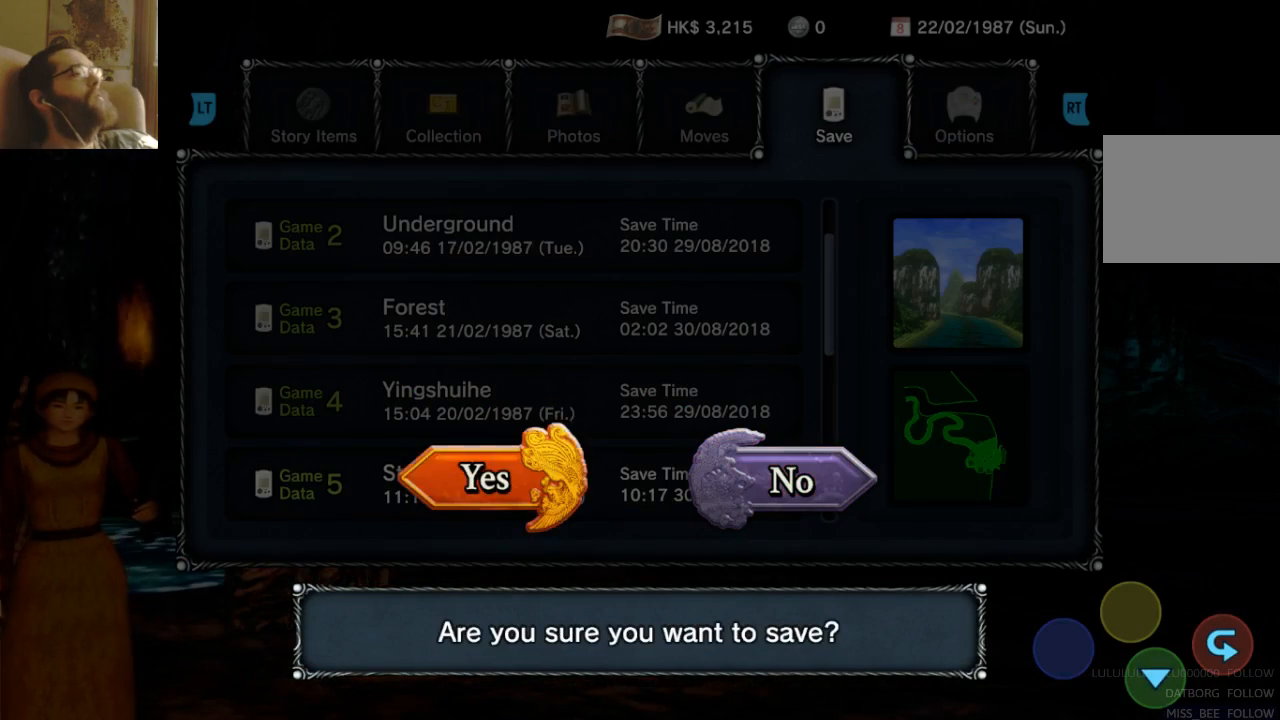
{"buttons": [], "left_stick": "center", "right_stick": "center", "events": []}
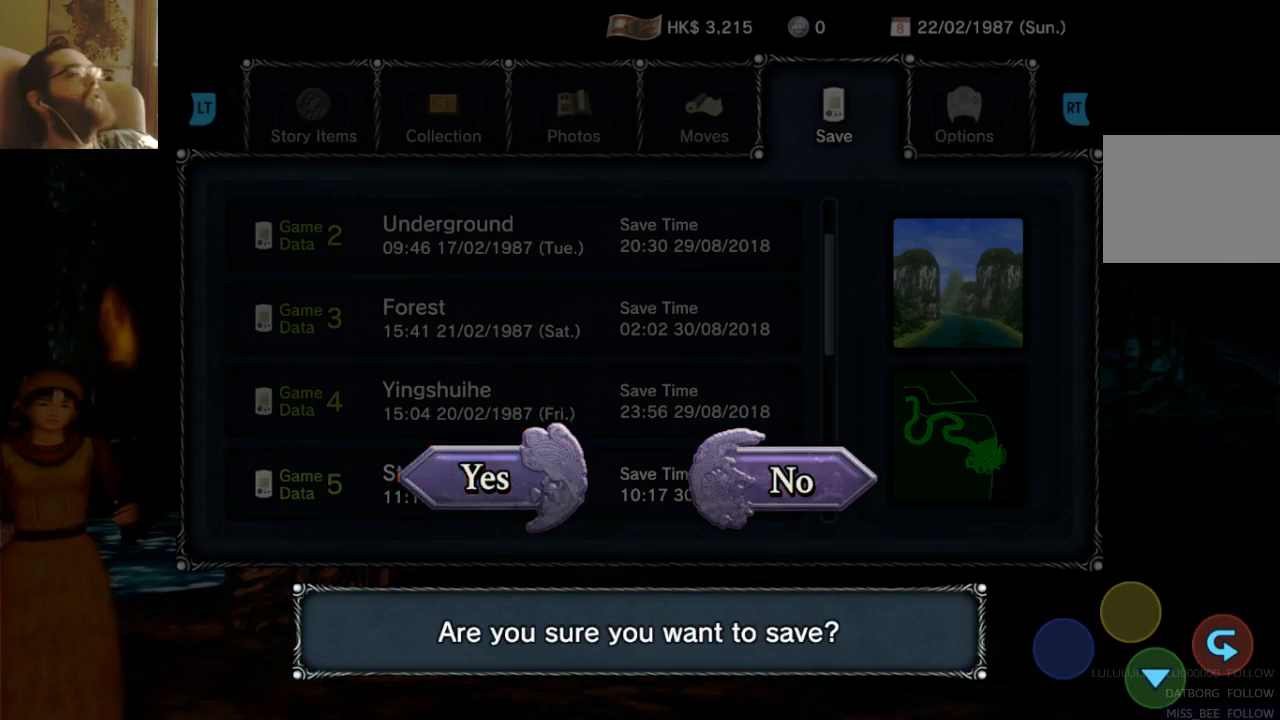
{"buttons": [], "left_stick": "center", "right_stick": "center", "events": []}
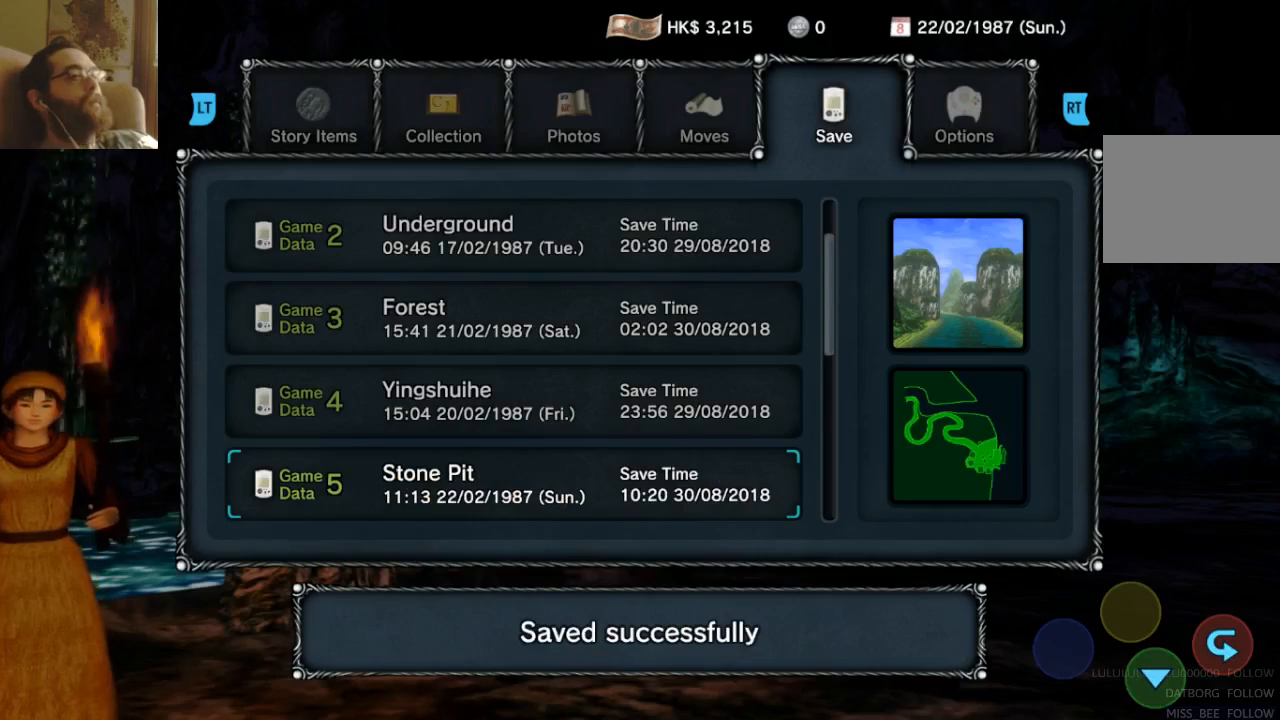
{"buttons": [], "left_stick": "center", "right_stick": "center", "events": []}
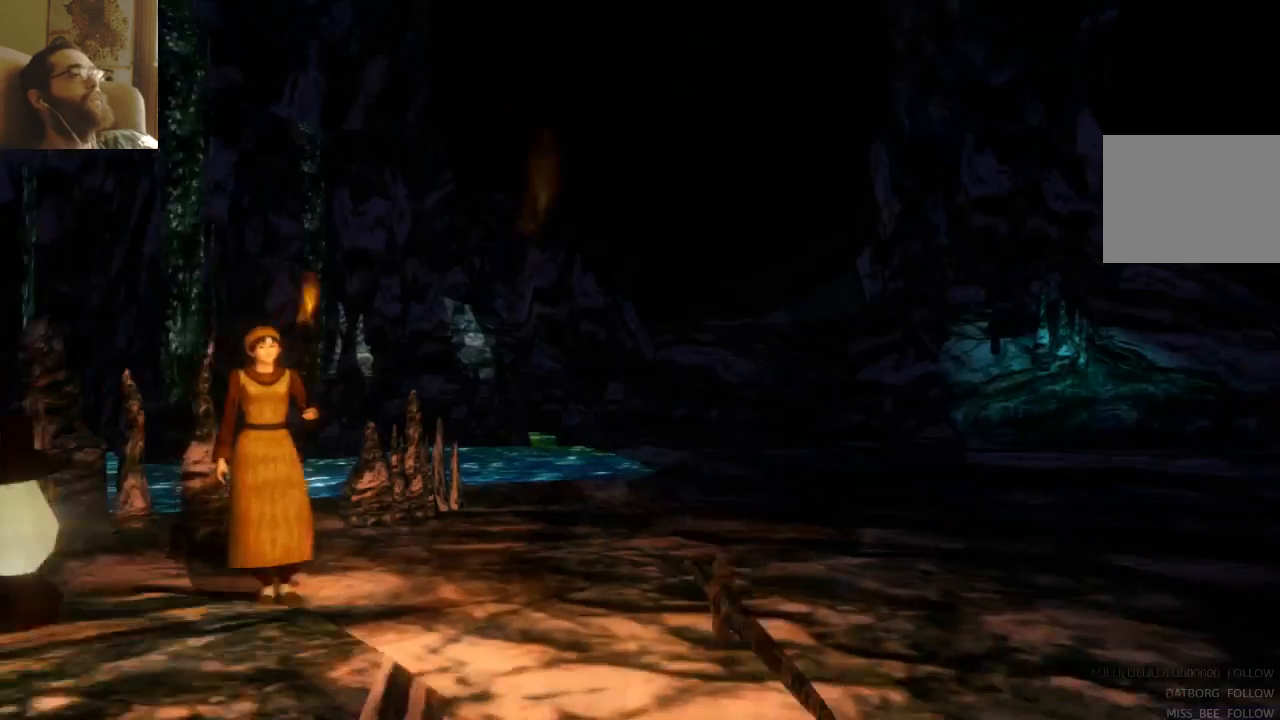
{"buttons": [], "left_stick": "center", "right_stick": "center", "events": []}
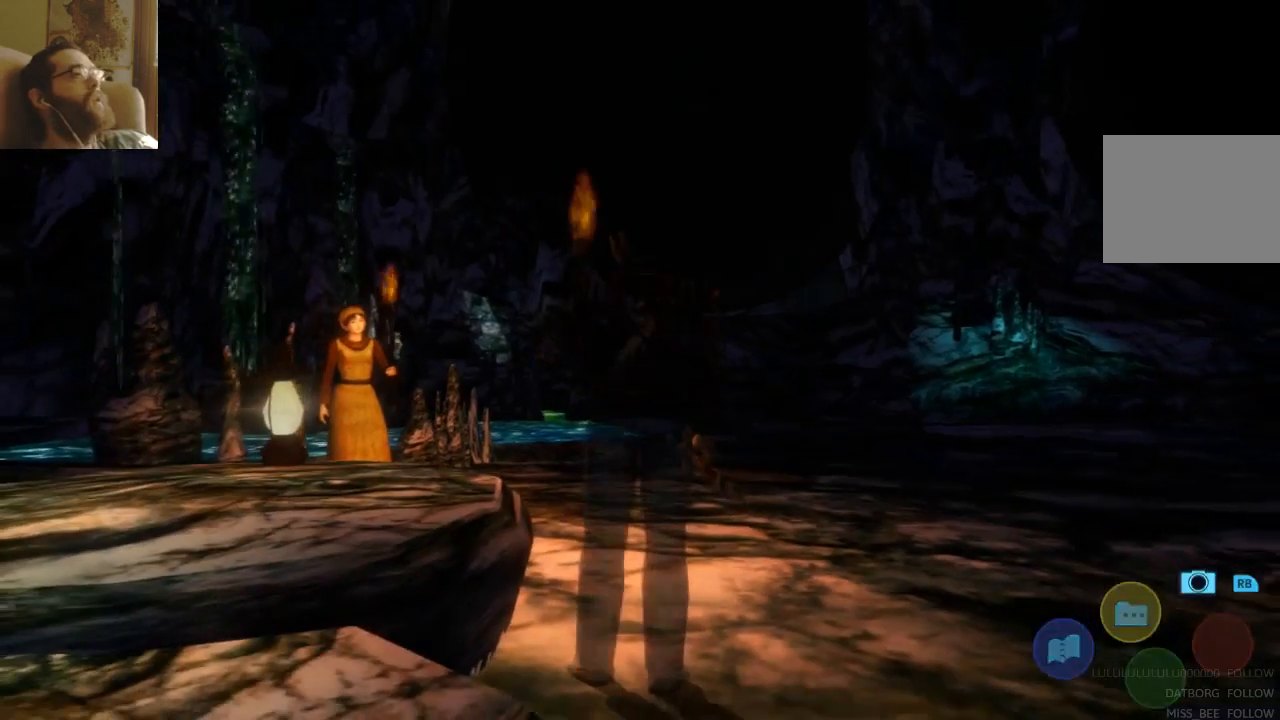
{"buttons": [], "left_stick": "center", "right_stick": "center", "events": []}
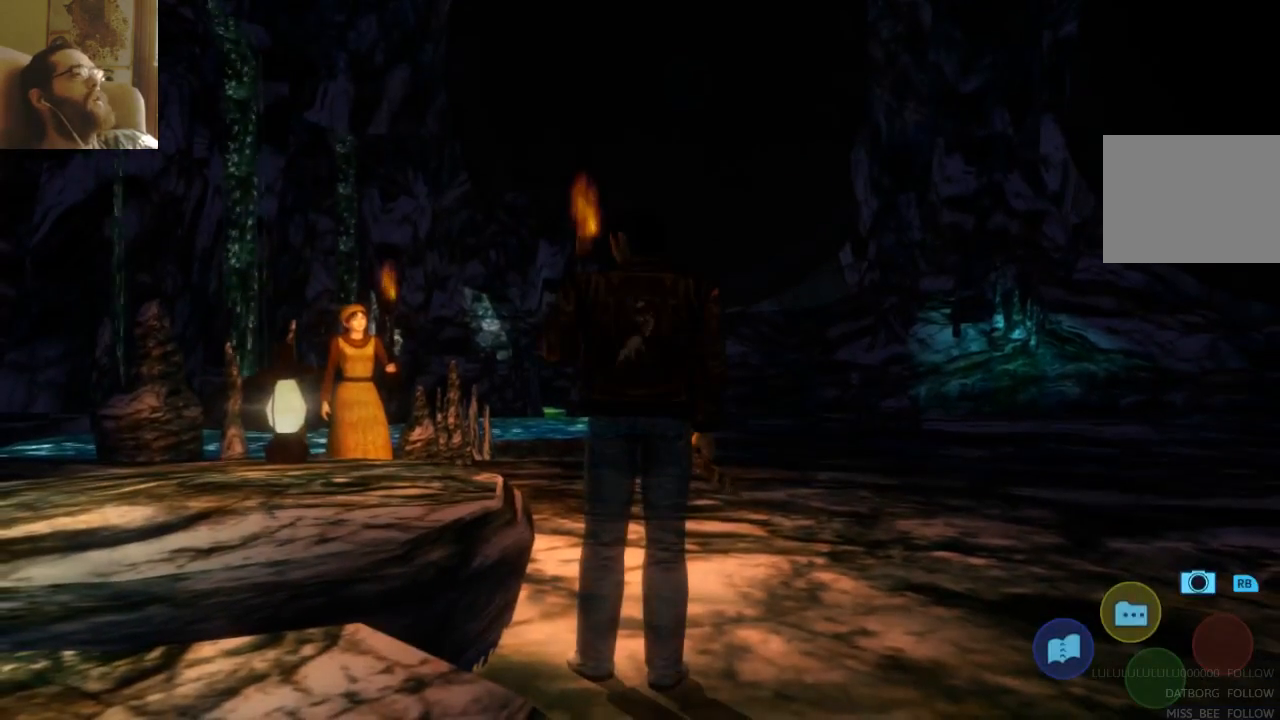
{"buttons": [], "left_stick": "down-right", "right_stick": "center", "events": [[133, "left_stick", "down-right"]]}
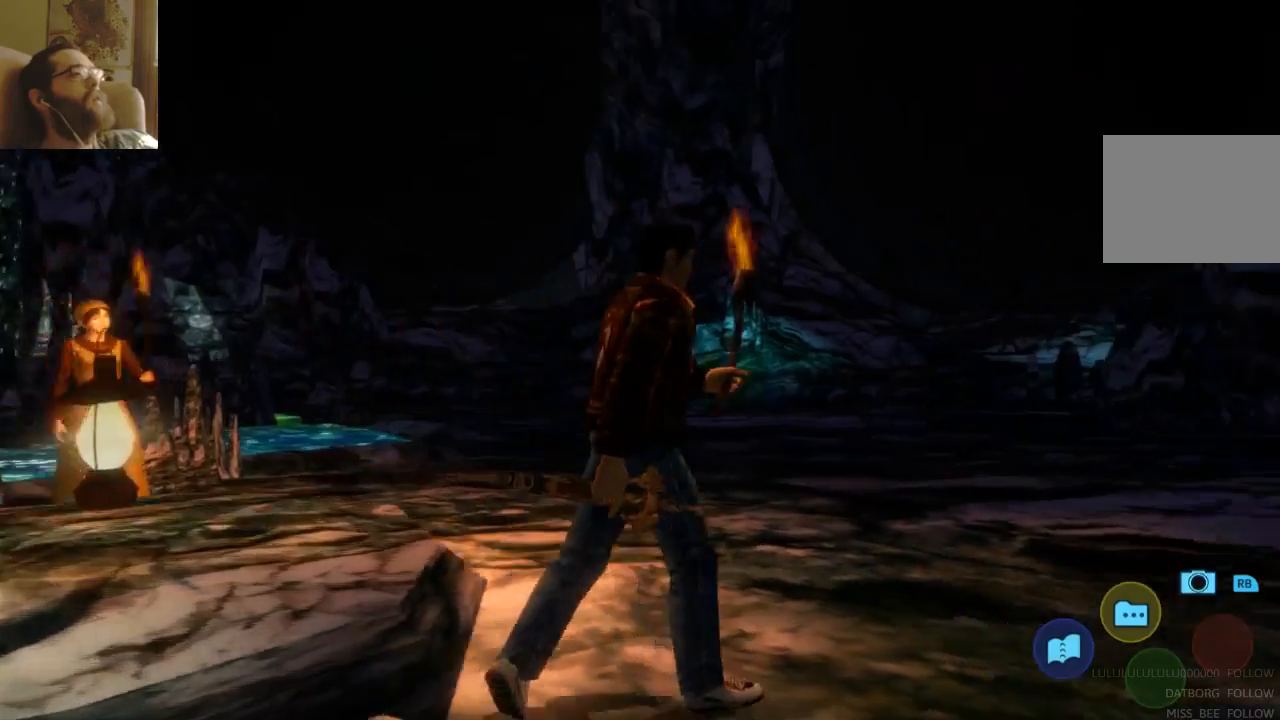
{"buttons": [], "left_stick": "down-right", "right_stick": "center", "events": []}
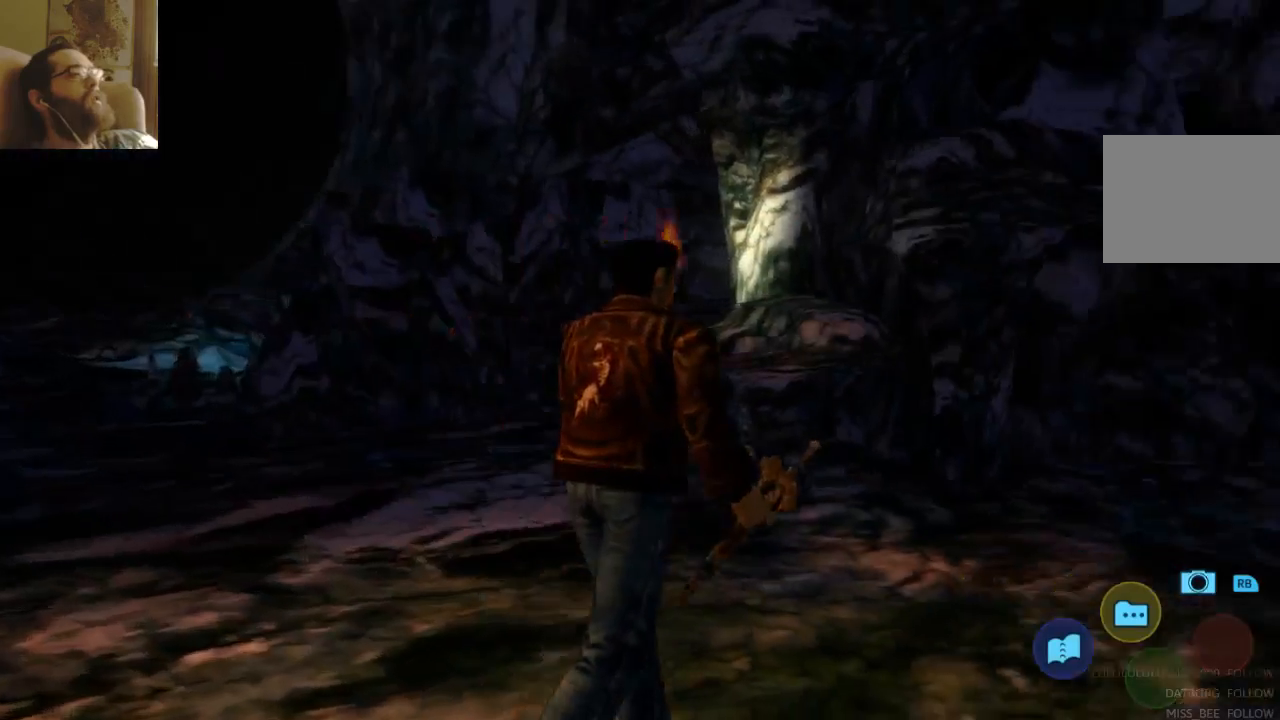
{"buttons": [], "left_stick": "center", "right_stick": "center", "events": [[333, "left_stick", "center"]]}